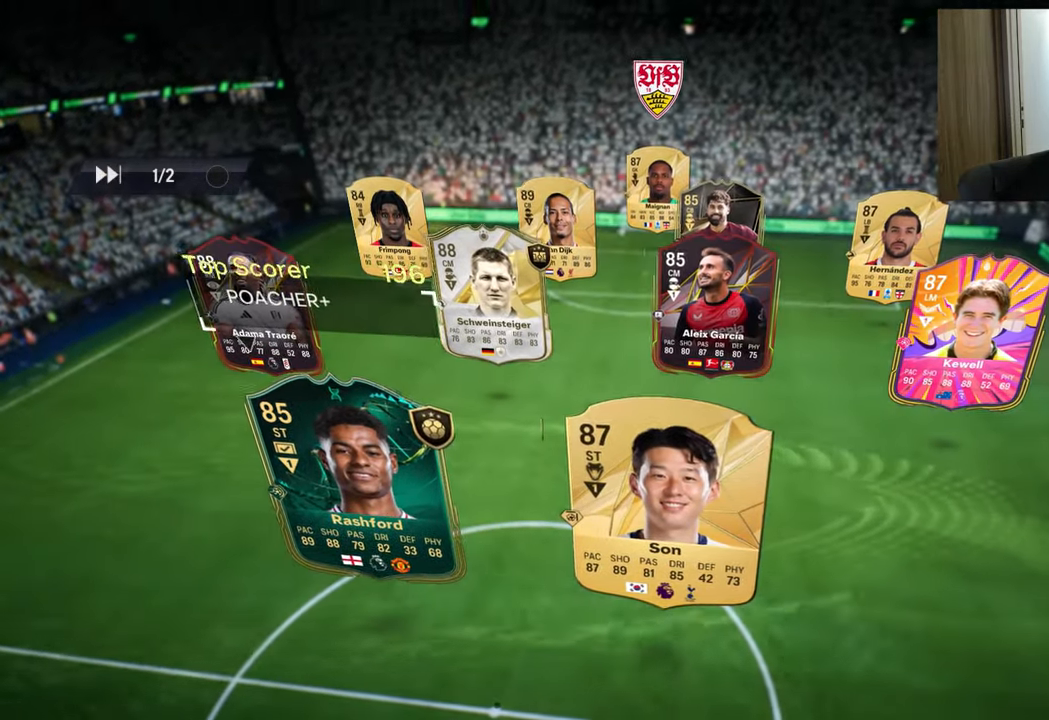
Gameplay with a controller (PlayStation layout); each line is a JSON object with the inputs held at the frame after it. "events" lists button and stick changes between this image and that frame as [ms after this image, input, new state], when the widget could be followed in between.
{"buttons": ["R1"], "left_stick": "down-right", "right_stick": "center", "events": [[83, "R1", "down"], [83, "left_stick", "down-right"]]}
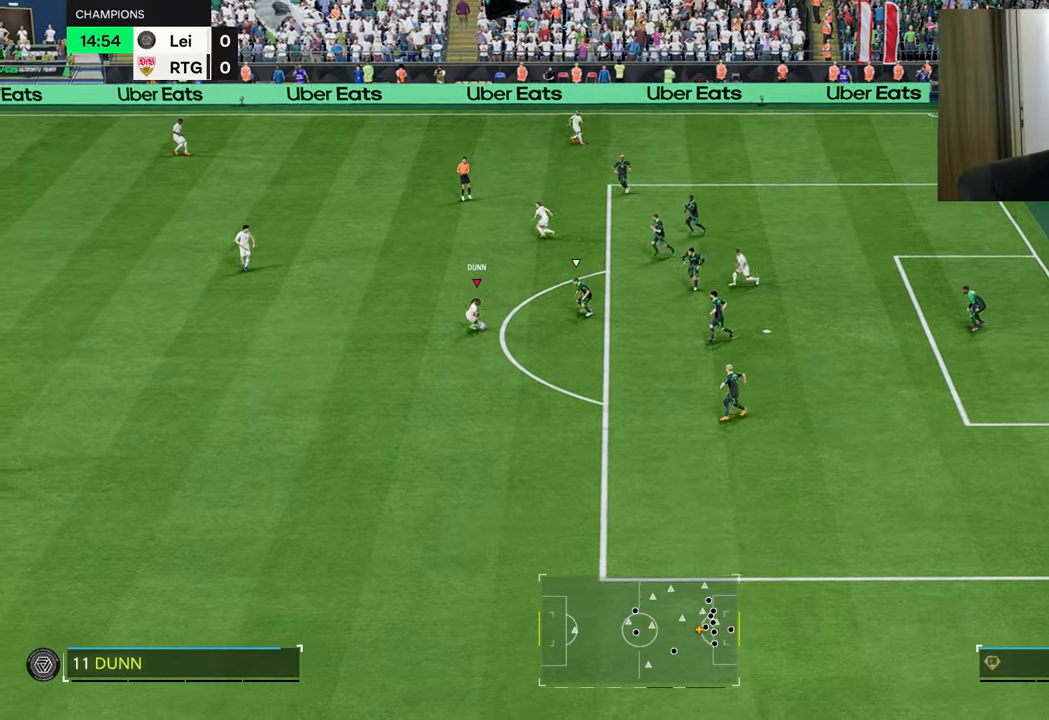
{"buttons": [], "left_stick": "down-right", "right_stick": "down-right", "events": [[367, "R1", "up"], [484, "right_stick", "down-right"]]}
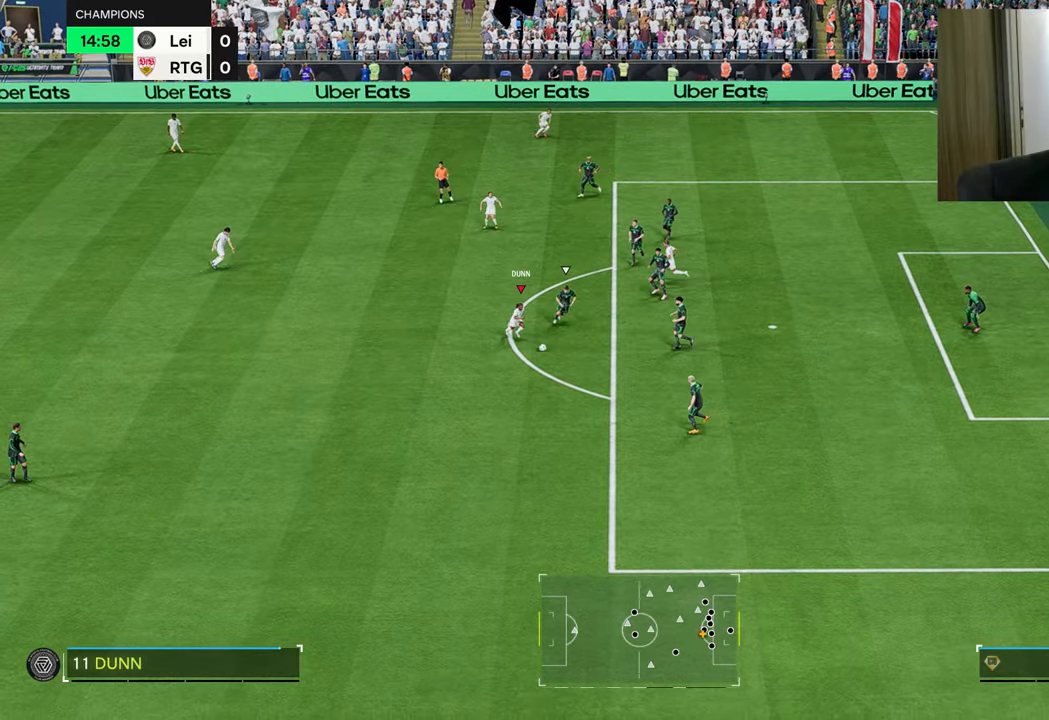
{"buttons": ["R1"], "left_stick": "up-right", "right_stick": "center", "events": [[16, "L1", "down"], [83, "right_stick", "down-left"], [183, "right_stick", "up"], [267, "right_stick", "down"], [317, "right_stick", "left"], [333, "R1", "down"], [350, "L1", "up"], [417, "left_stick", "up-right"], [467, "right_stick", "center"]]}
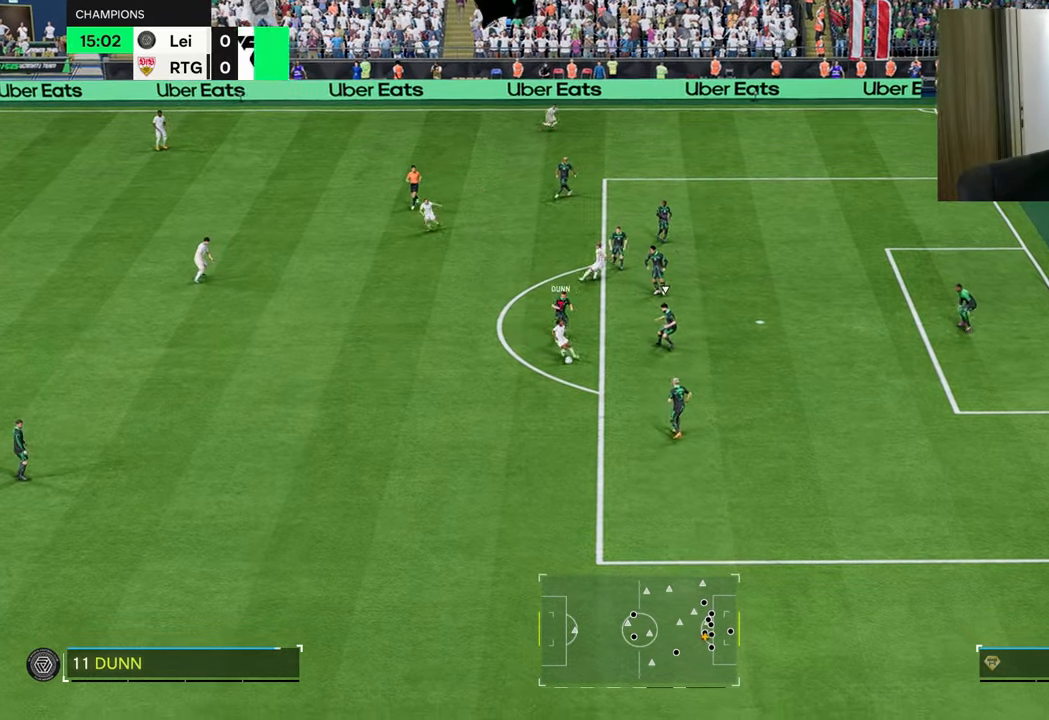
{"buttons": ["R1"], "left_stick": "up-right", "right_stick": "center", "events": []}
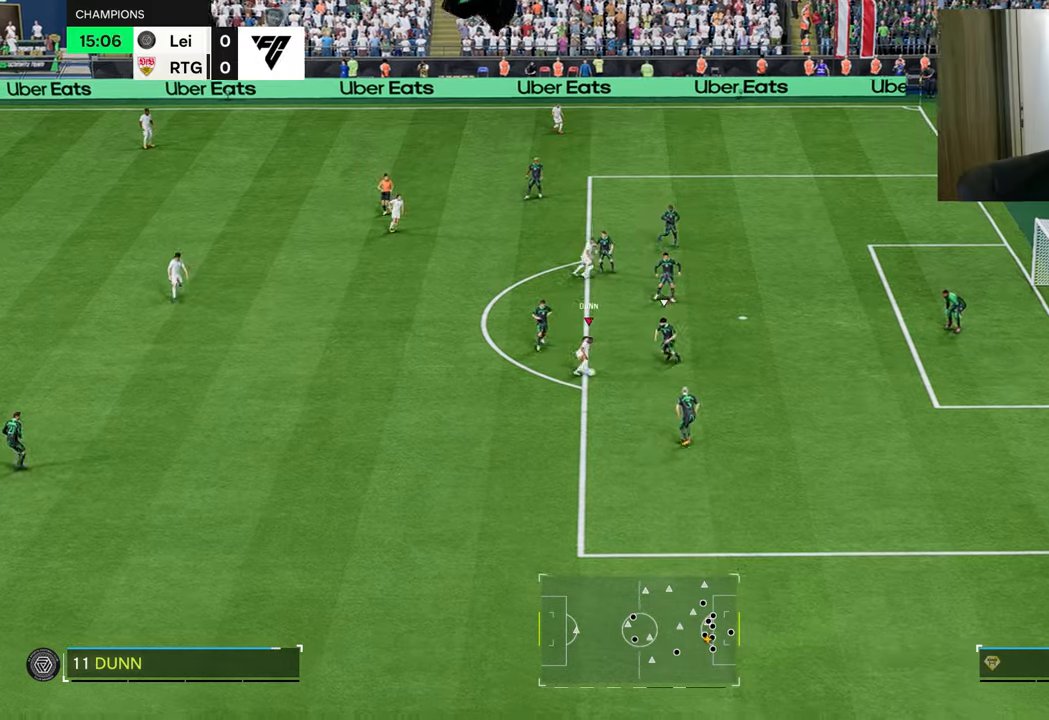
{"buttons": ["CIRCLE", "R1"], "left_stick": "up-right", "right_stick": "center", "events": [[317, "CIRCLE", "down"]]}
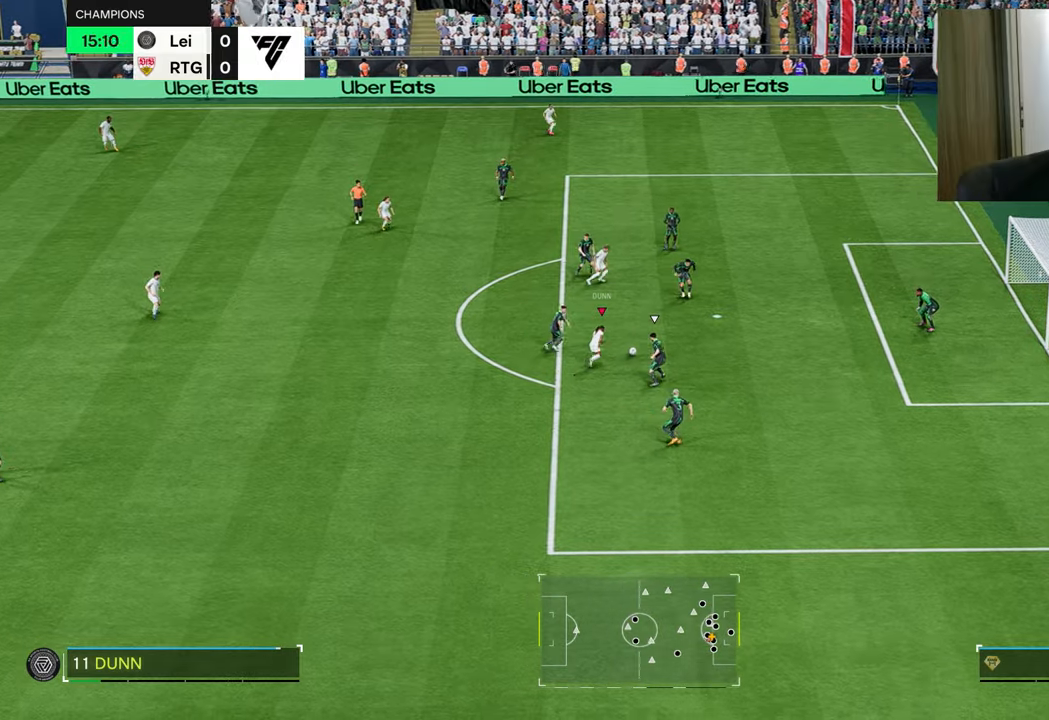
{"buttons": ["R1"], "left_stick": "up-right", "right_stick": "center", "events": [[16, "CIRCLE", "up"]]}
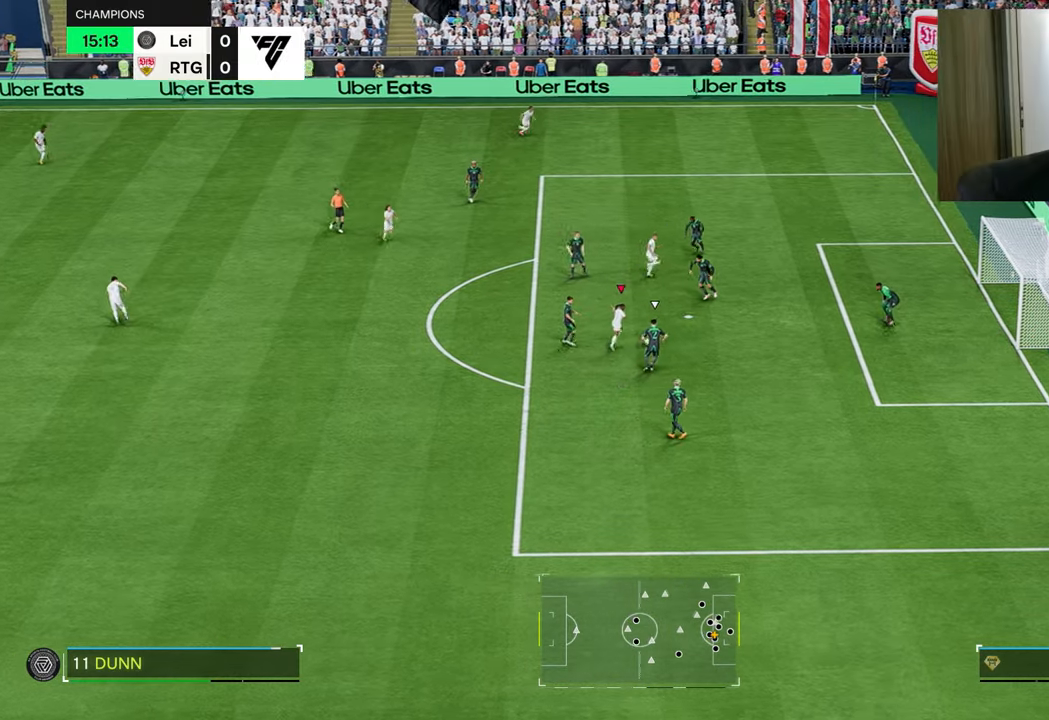
{"buttons": ["R1"], "left_stick": "up-right", "right_stick": "center", "events": []}
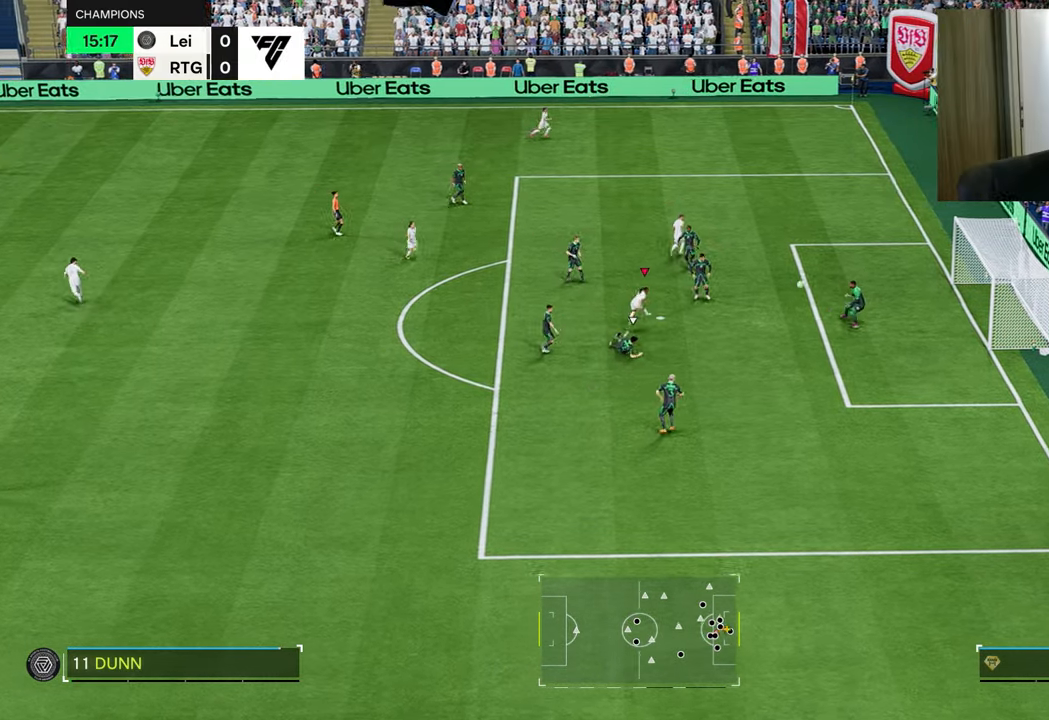
{"buttons": [], "left_stick": "up-right", "right_stick": "center", "events": [[317, "R1", "up"]]}
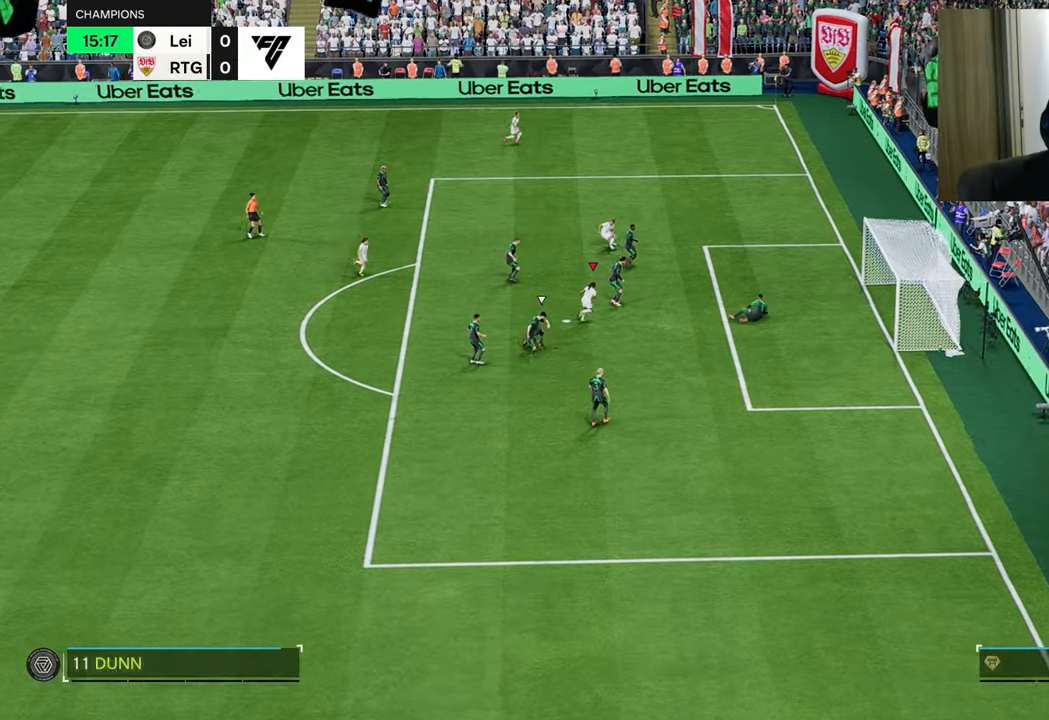
{"buttons": [], "left_stick": "up-right", "right_stick": "center", "events": []}
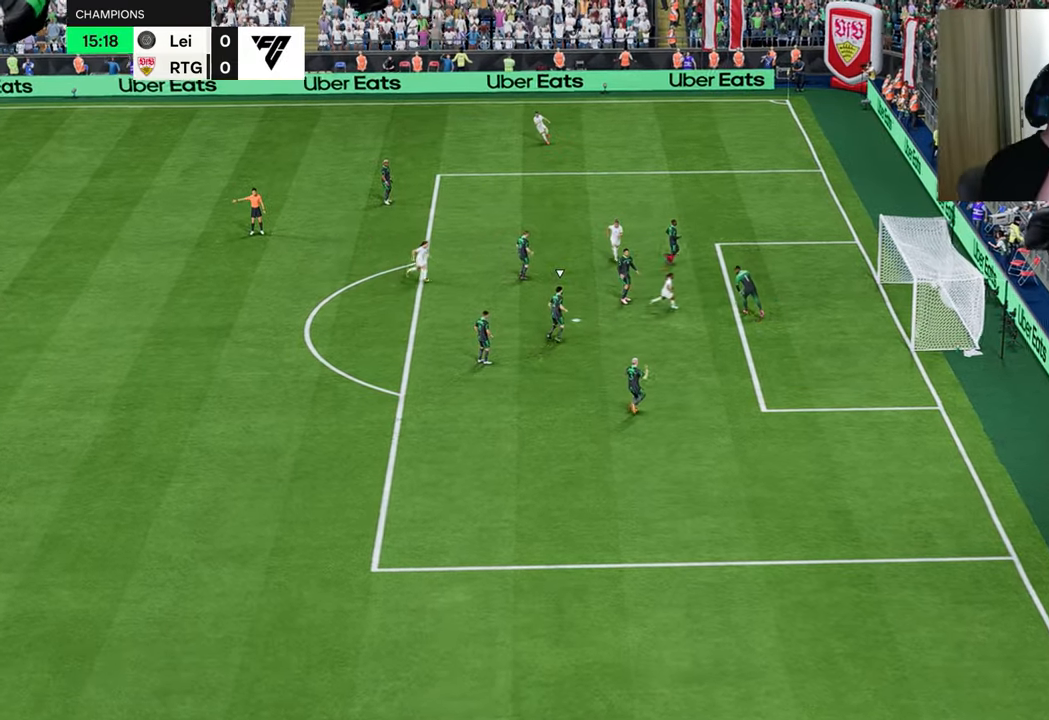
{"buttons": [], "left_stick": "up", "right_stick": "center", "events": [[250, "left_stick", "up"]]}
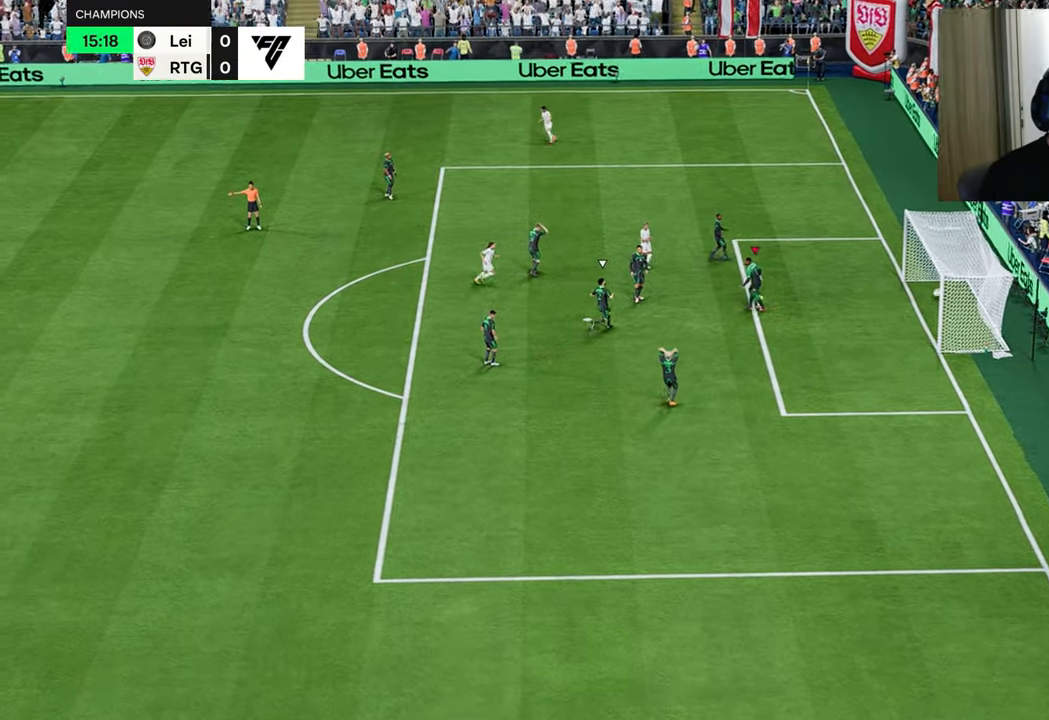
{"buttons": [], "left_stick": "up", "right_stick": "center", "events": []}
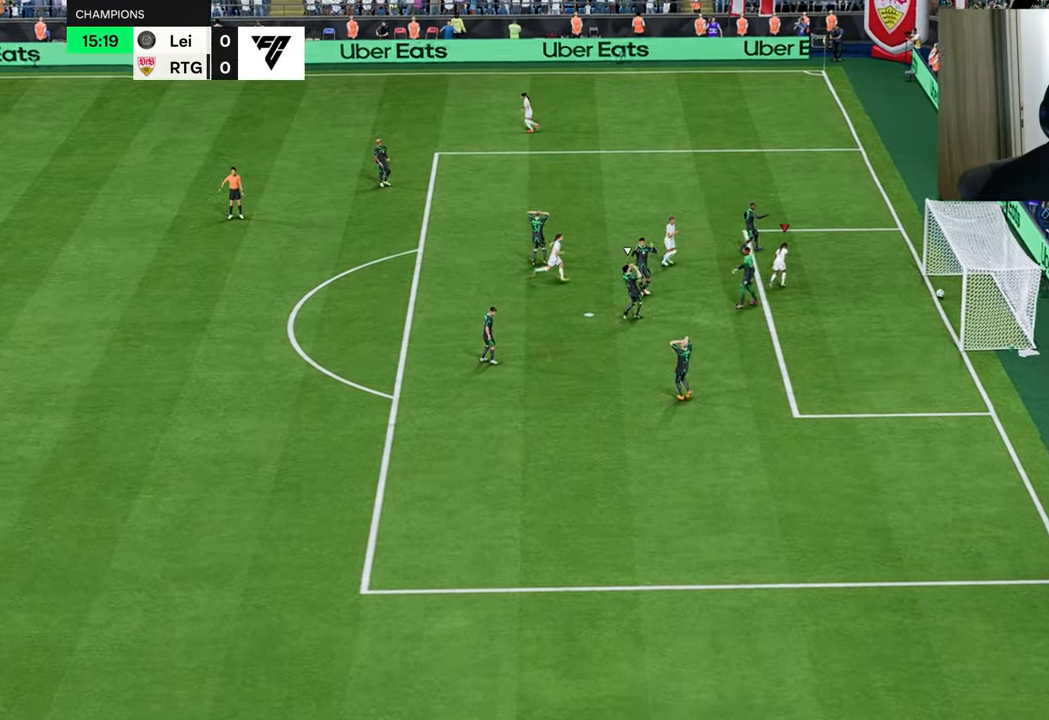
{"buttons": [], "left_stick": "center", "right_stick": "up-left", "events": [[117, "left_stick", "center"], [150, "right_stick", "left"], [250, "right_stick", "up-left"], [367, "right_stick", "left"], [467, "right_stick", "up-left"]]}
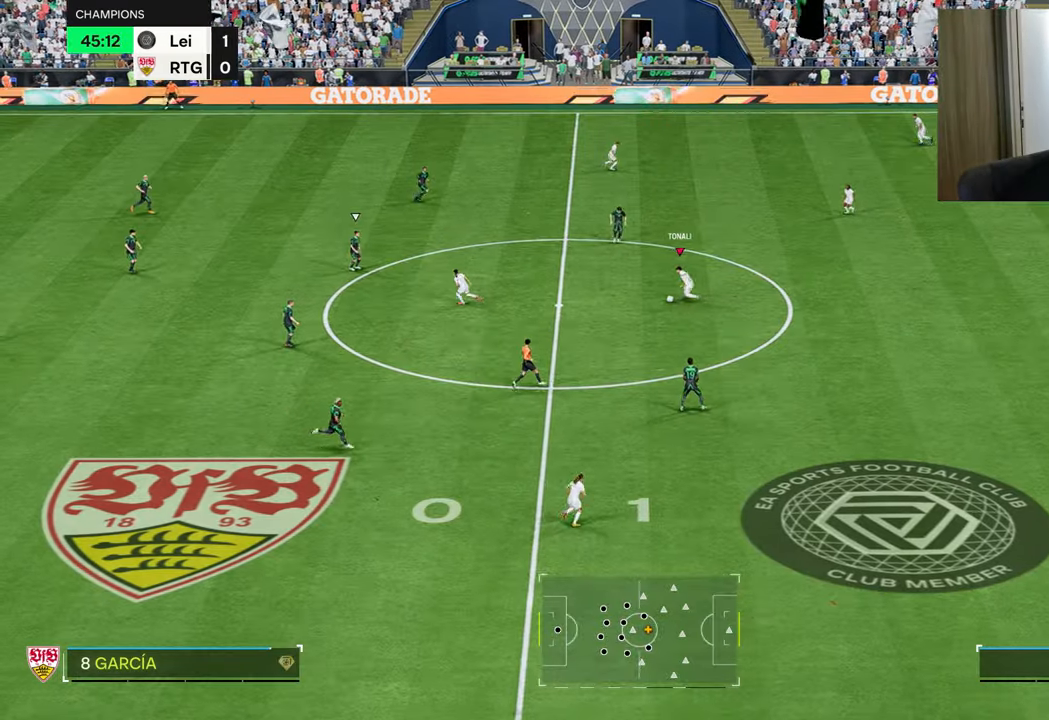
{"buttons": [], "left_stick": "center", "right_stick": "up-left", "events": [[100, "right_stick", "left"], [216, "right_stick", "up-left"], [350, "right_stick", "left"], [467, "right_stick", "up-left"]]}
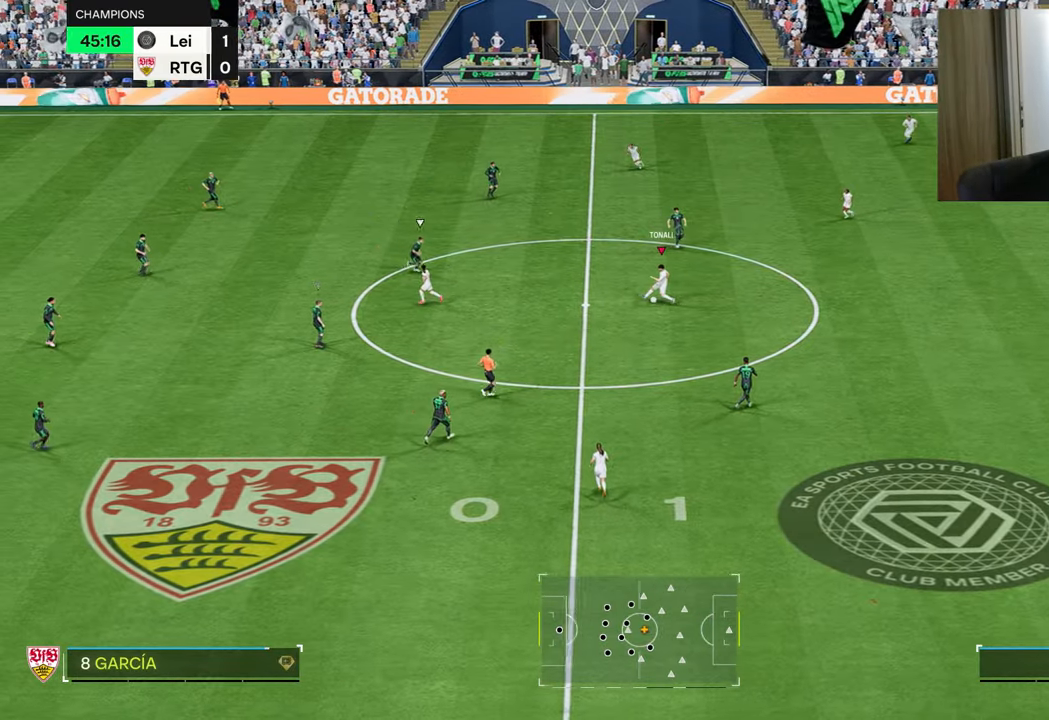
{"buttons": [], "left_stick": "left", "right_stick": "center", "events": [[83, "left_stick", "left"], [117, "R2", "down"], [117, "right_stick", "center"], [150, "CROSS", "down"], [250, "CROSS", "up"], [267, "R2", "up"]]}
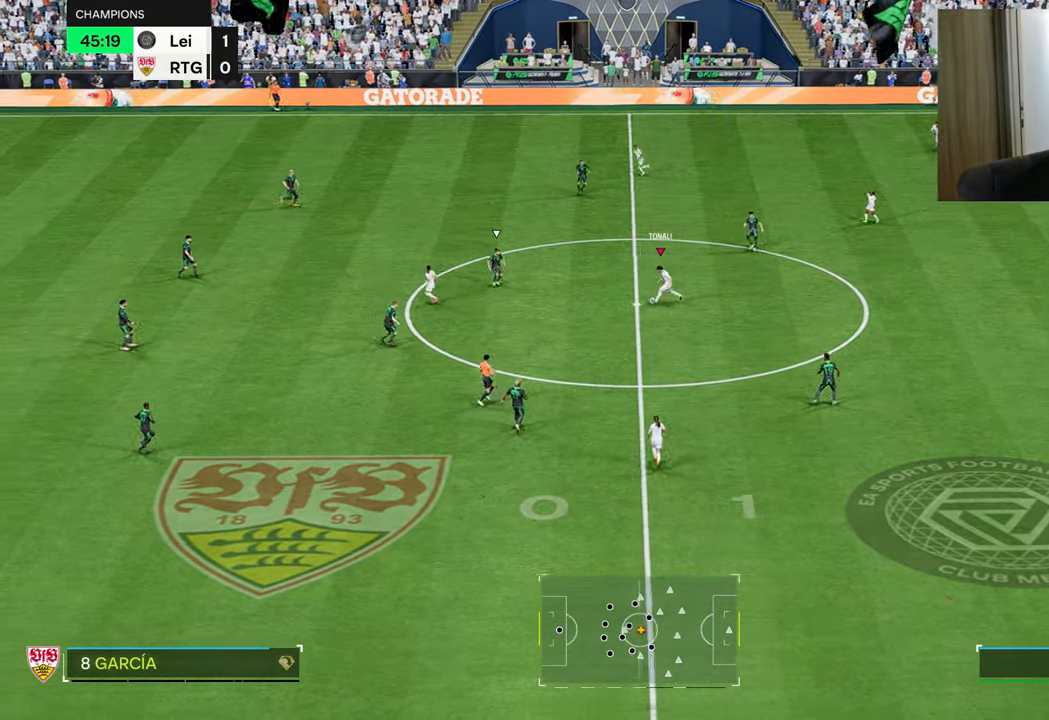
{"buttons": [], "left_stick": "left", "right_stick": "center", "events": []}
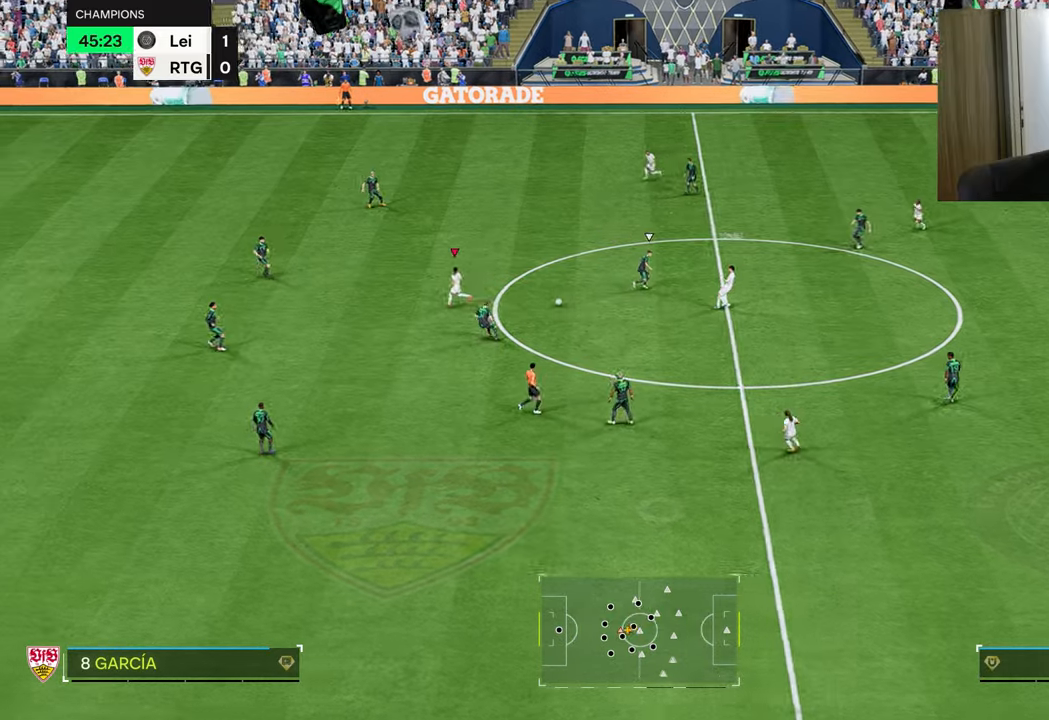
{"buttons": ["L2"], "left_stick": "left", "right_stick": "center", "events": [[100, "L2", "down"], [150, "L1", "down"], [216, "L1", "up"], [317, "SQUARE", "down"], [350, "CROSS", "down"], [400, "SQUARE", "up"], [450, "L1", "down"], [467, "CROSS", "up"], [500, "L1", "up"]]}
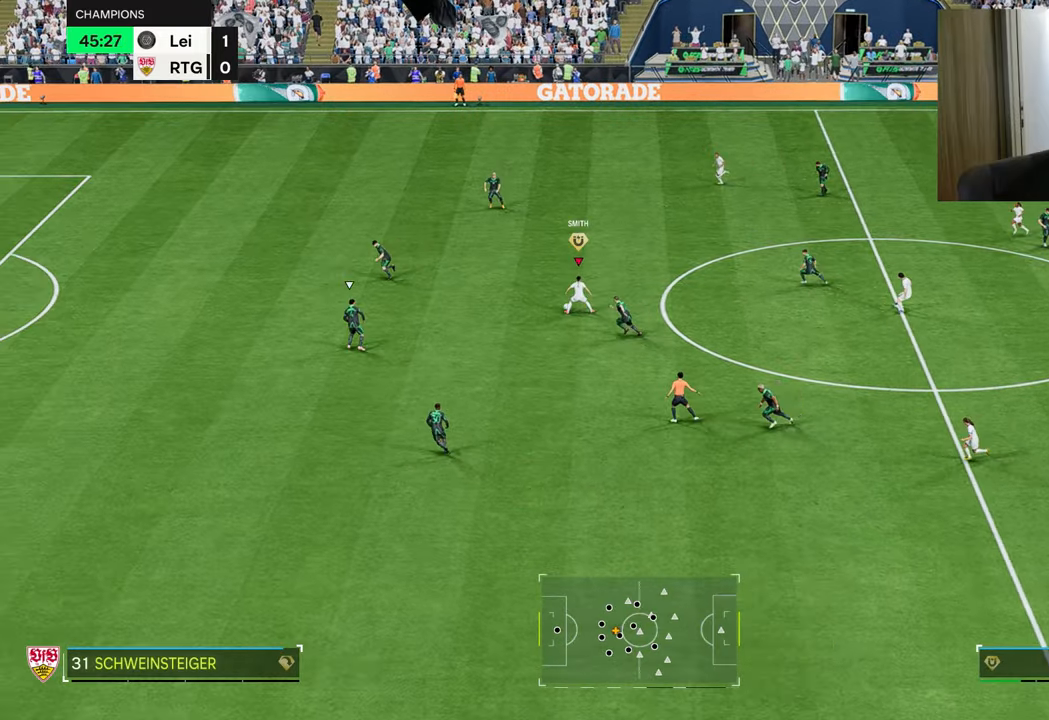
{"buttons": ["CROSS", "L2"], "left_stick": "left", "right_stick": "center", "events": [[17, "L1", "down"], [67, "L1", "up"], [67, "L2", "up"], [300, "L2", "down"], [317, "SQUARE", "down"], [384, "CROSS", "down"], [434, "SQUARE", "up"]]}
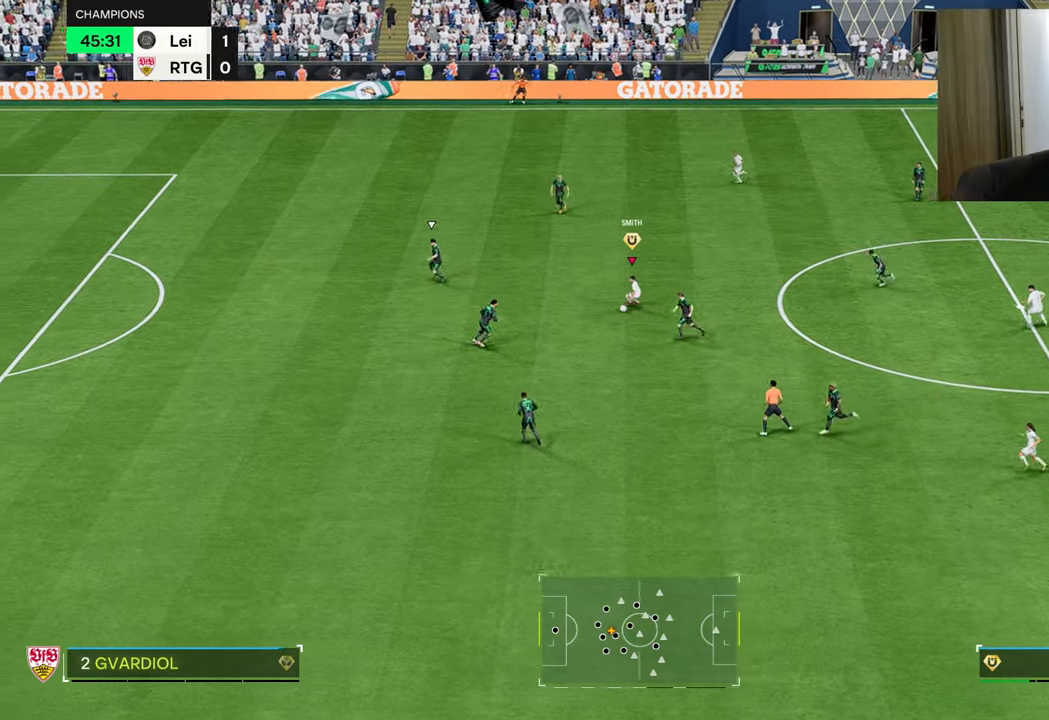
{"buttons": [], "left_stick": "left", "right_stick": "center", "events": [[16, "CROSS", "up"], [33, "L2", "up"]]}
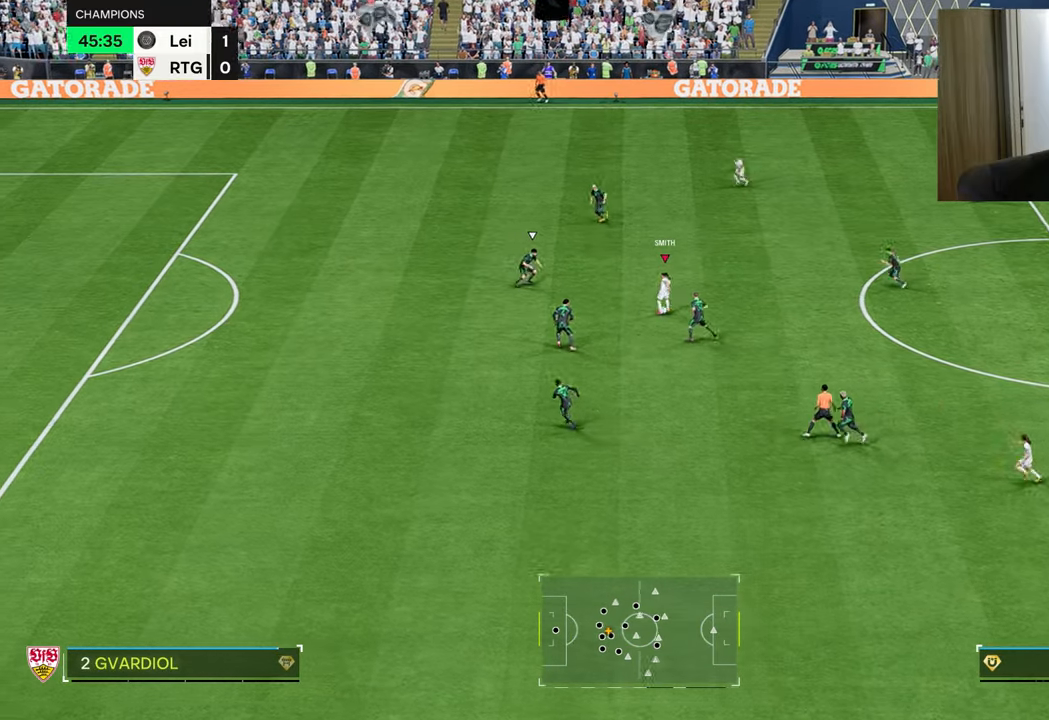
{"buttons": ["R1"], "left_stick": "left", "right_stick": "center", "events": [[83, "R1", "down"]]}
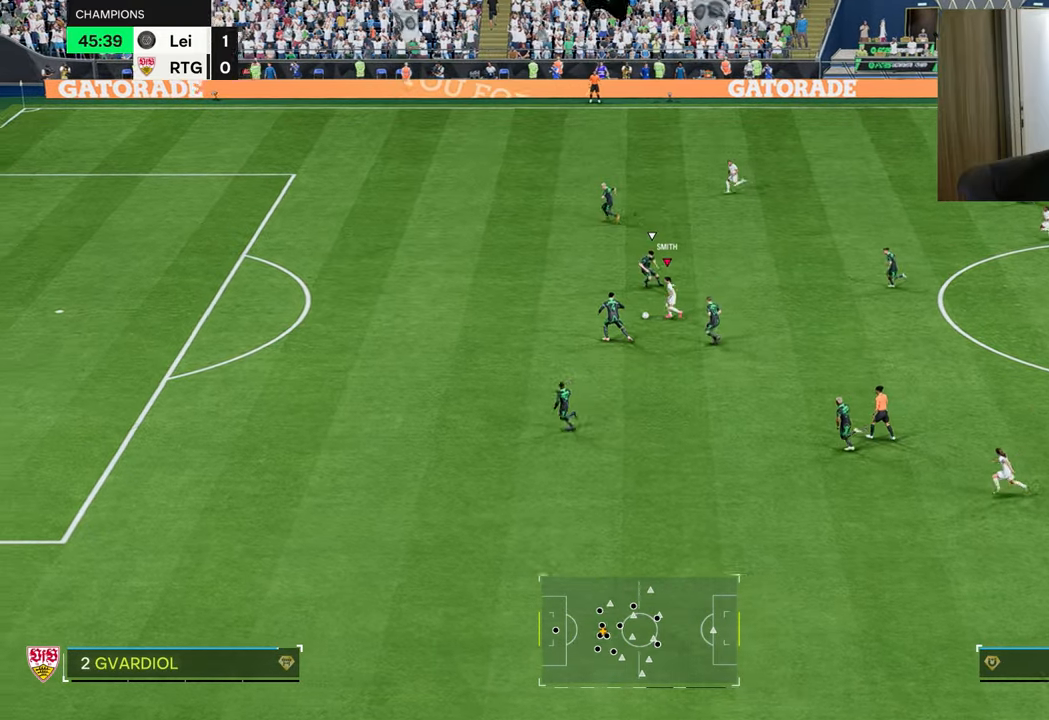
{"buttons": ["R1"], "left_stick": "left", "right_stick": "center", "events": []}
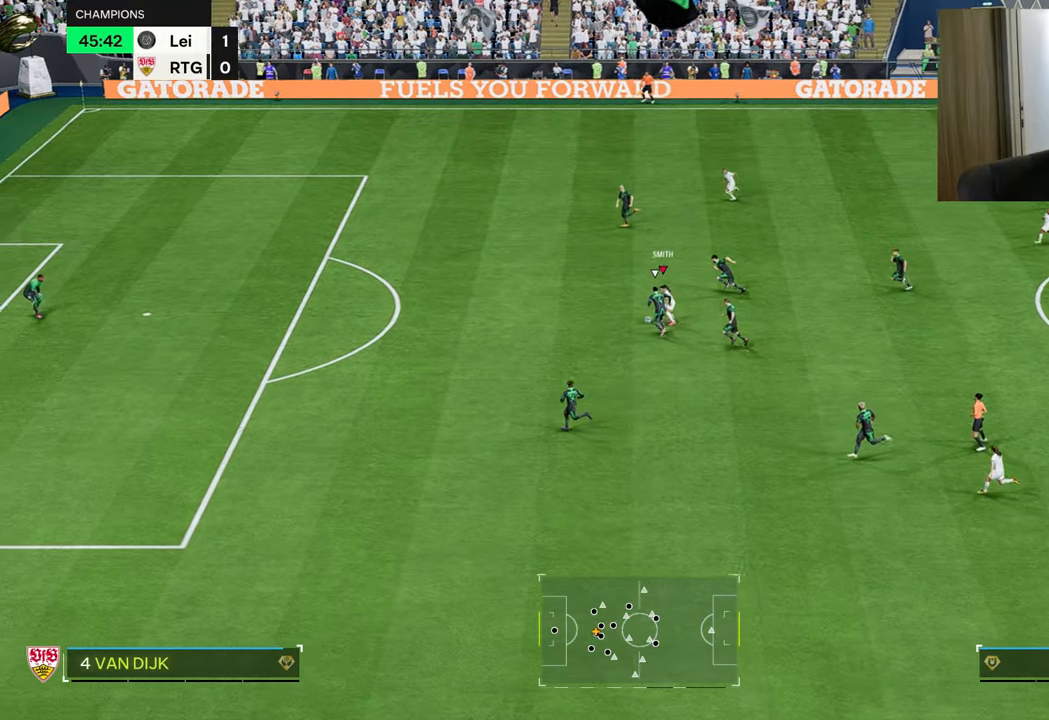
{"buttons": ["R1"], "left_stick": "left", "right_stick": "center", "events": []}
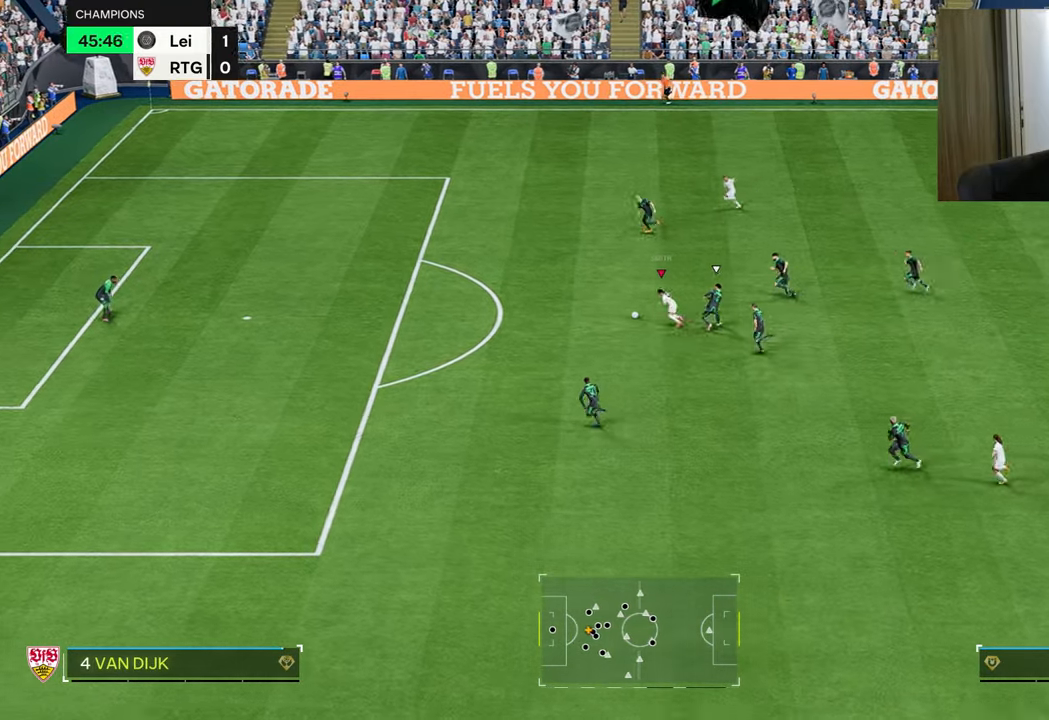
{"buttons": [], "left_stick": "left", "right_stick": "center", "events": [[233, "R1", "up"]]}
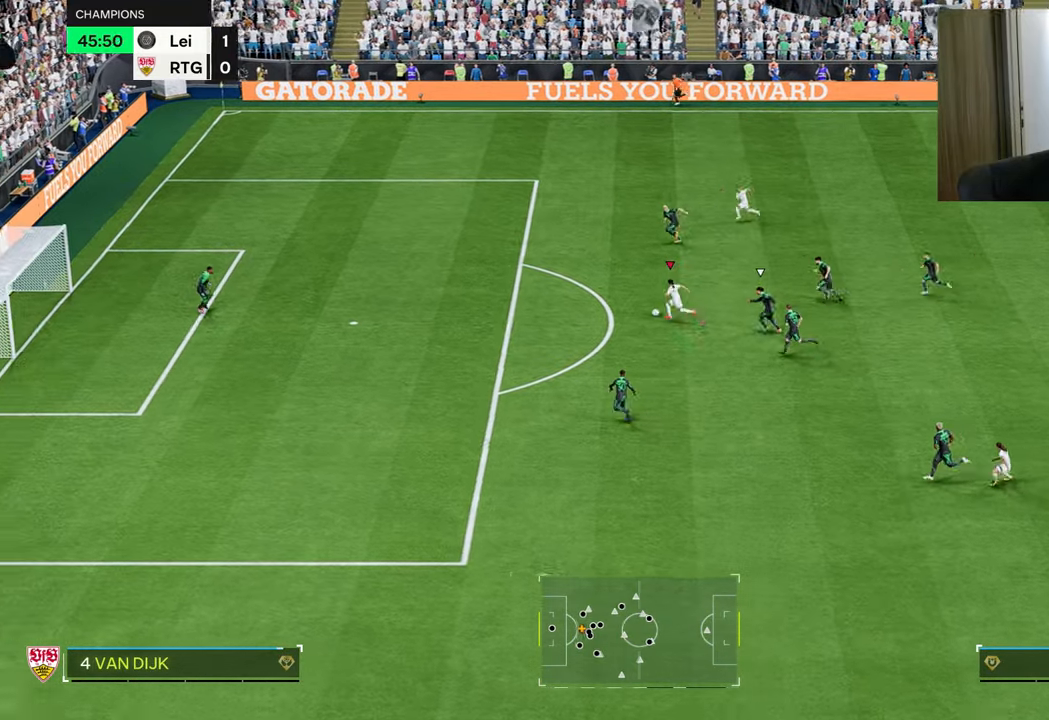
{"buttons": [], "left_stick": "down-left", "right_stick": "center", "events": [[83, "left_stick", "down-left"]]}
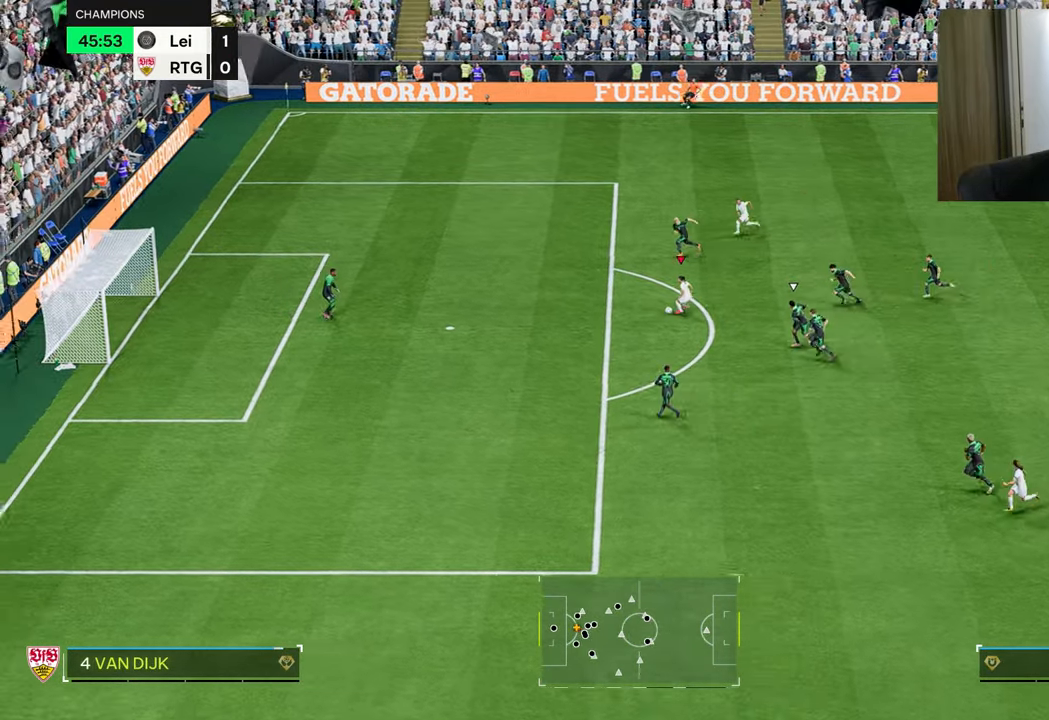
{"buttons": [], "left_stick": "up-left", "right_stick": "center", "events": [[33, "left_stick", "up-left"], [133, "R2", "down"], [150, "CIRCLE", "down"], [350, "CIRCLE", "up"], [367, "R2", "up"]]}
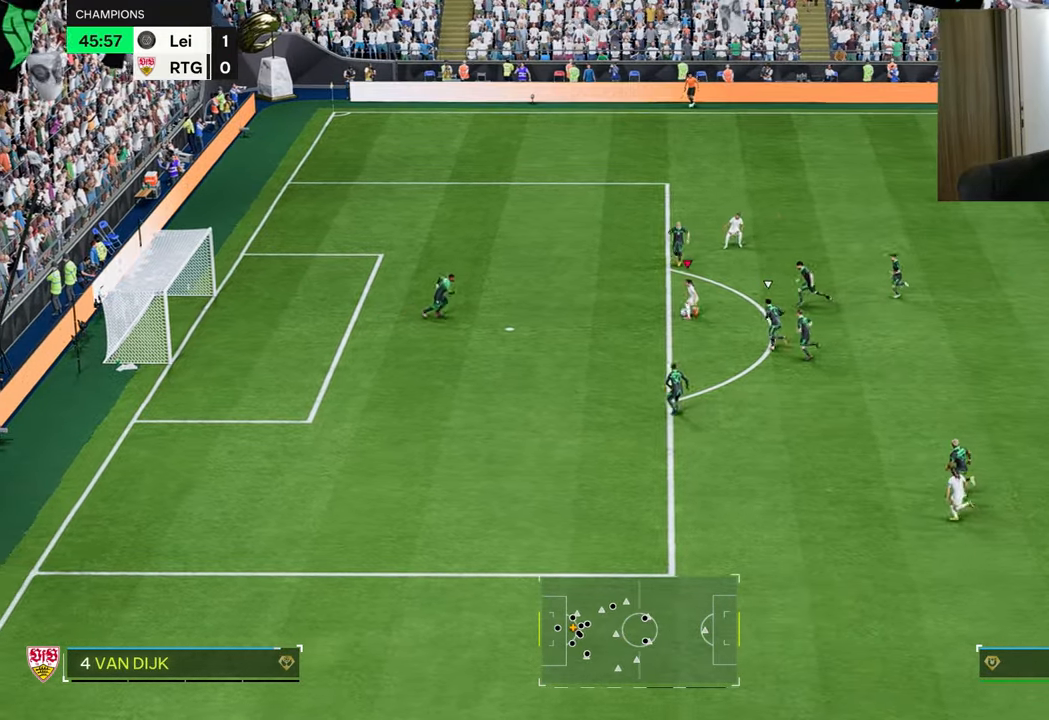
{"buttons": [], "left_stick": "center", "right_stick": "center", "events": [[484, "left_stick", "center"]]}
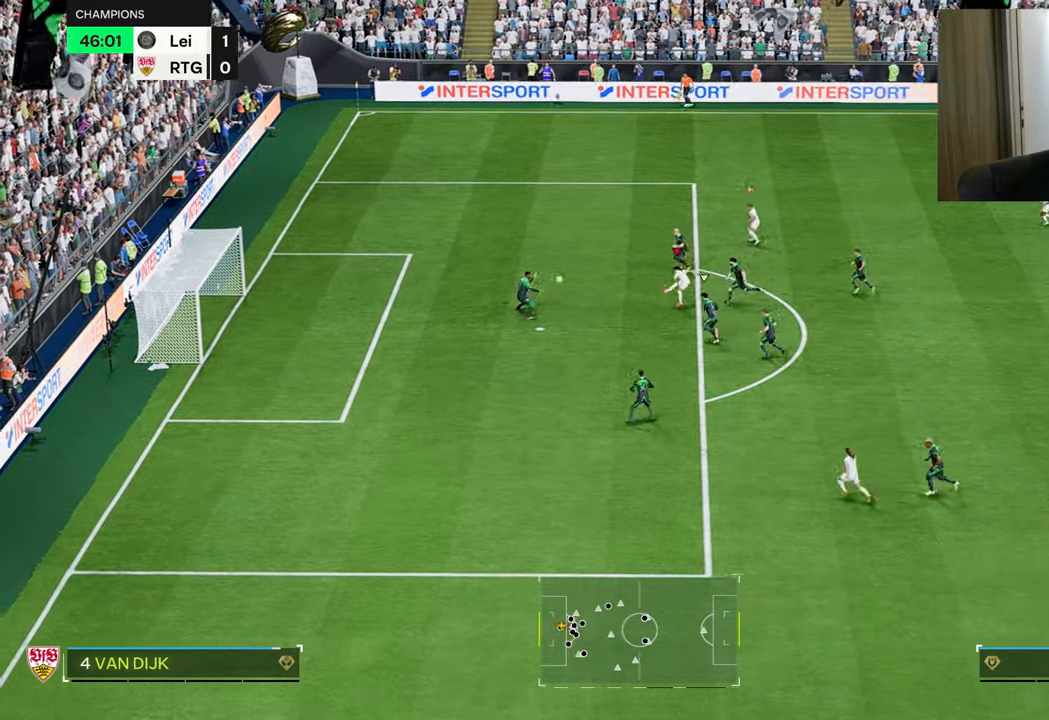
{"buttons": [], "left_stick": "left", "right_stick": "center", "events": [[66, "left_stick", "left"]]}
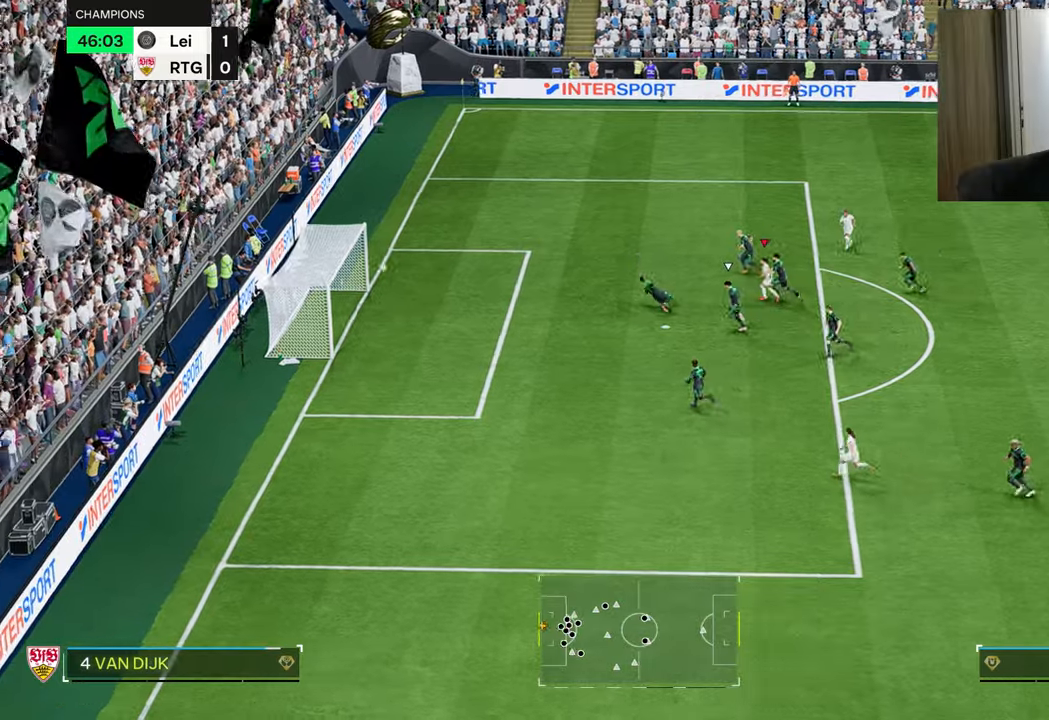
{"buttons": [], "left_stick": "up-left", "right_stick": "center", "events": [[33, "left_stick", "up-left"]]}
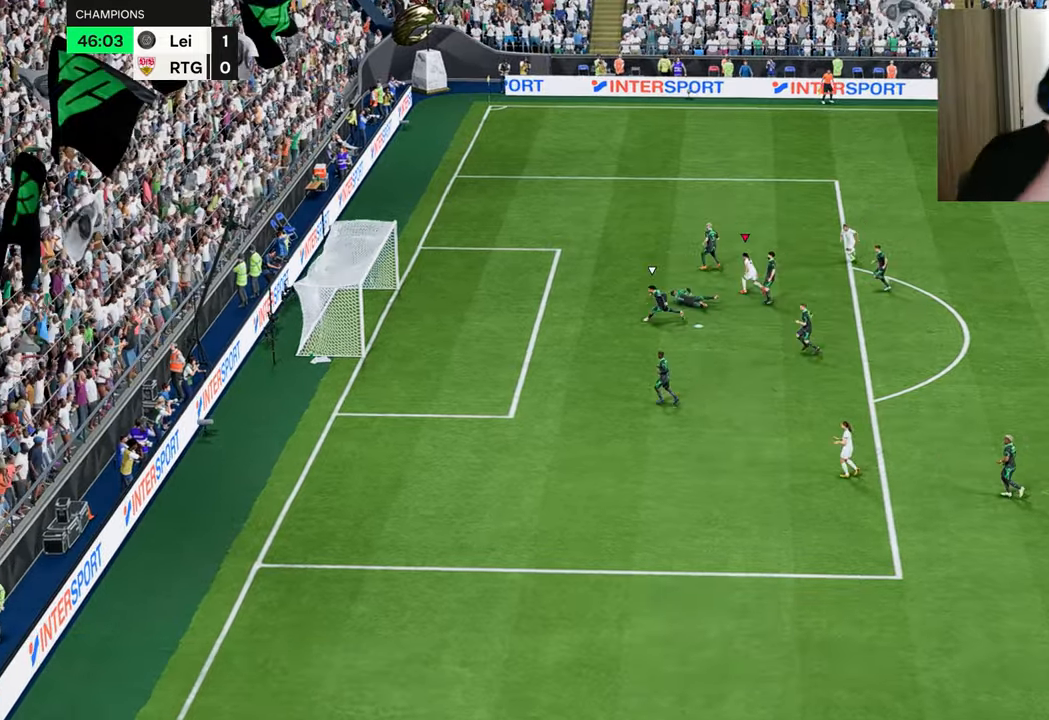
{"buttons": [], "left_stick": "up-left", "right_stick": "center", "events": []}
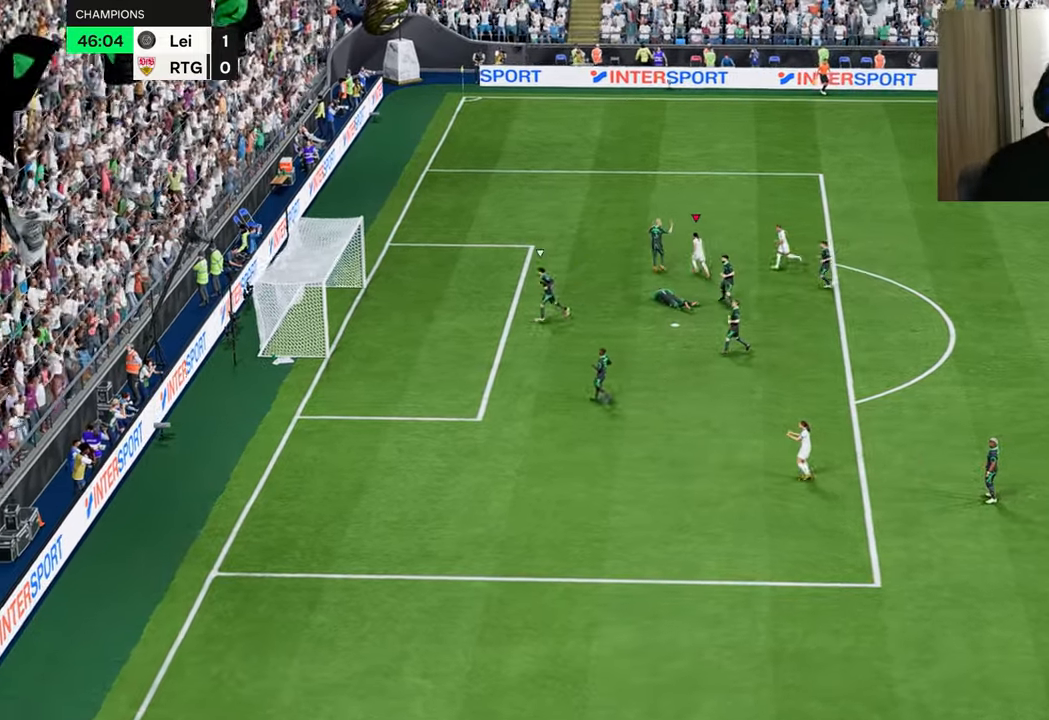
{"buttons": [], "left_stick": "up-left", "right_stick": "center", "events": []}
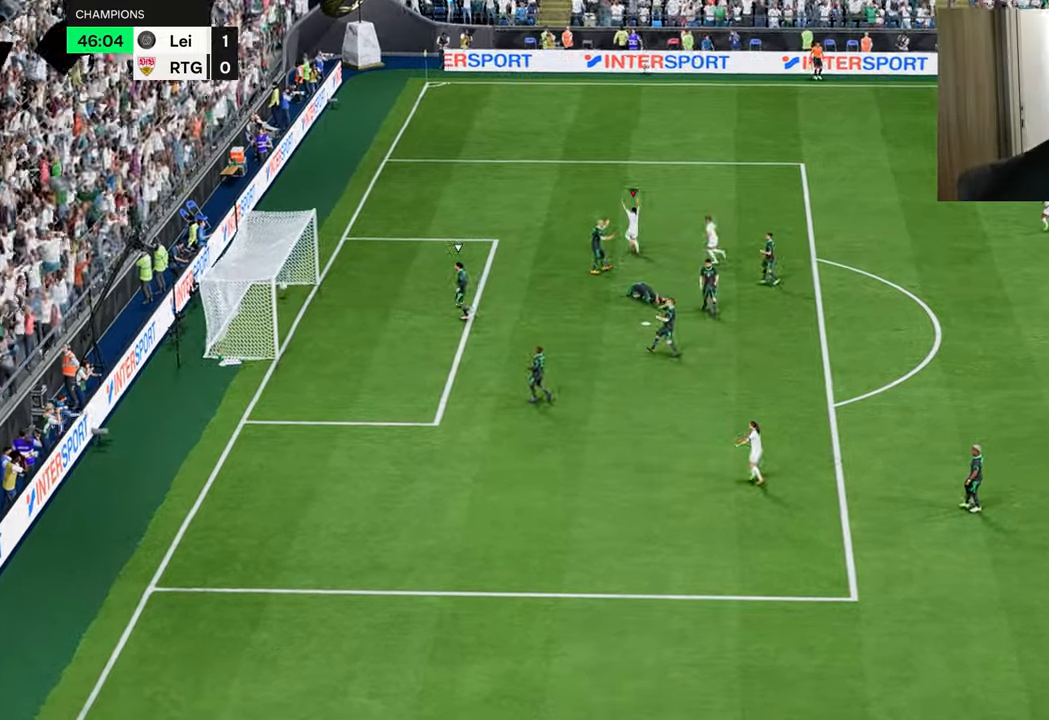
{"buttons": ["R1"], "left_stick": "up-right", "right_stick": "center", "events": [[83, "CIRCLE", "down"], [83, "L2", "down"], [83, "R1", "down"], [83, "R2", "down"], [83, "left_stick", "left"], [117, "CIRCLE", "up"], [167, "CROSS", "down"], [284, "R2", "up"], [317, "CROSS", "up"], [334, "R1", "up"], [384, "L1", "down"], [417, "left_stick", "up-right"], [434, "R1", "down"], [451, "L2", "up"], [501, "L1", "up"]]}
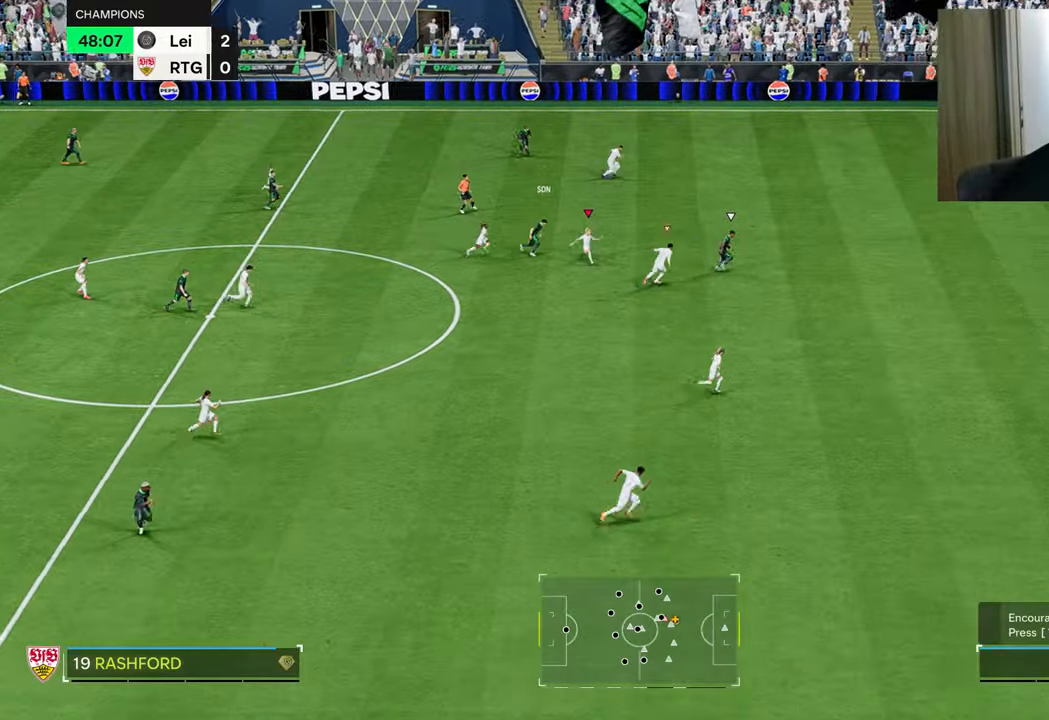
{"buttons": [], "left_stick": "up-right", "right_stick": "center", "events": [[150, "TRIANGLE", "down"], [200, "left_stick", "right"], [350, "left_stick", "up-right"], [367, "TRIANGLE", "up"], [433, "R1", "up"]]}